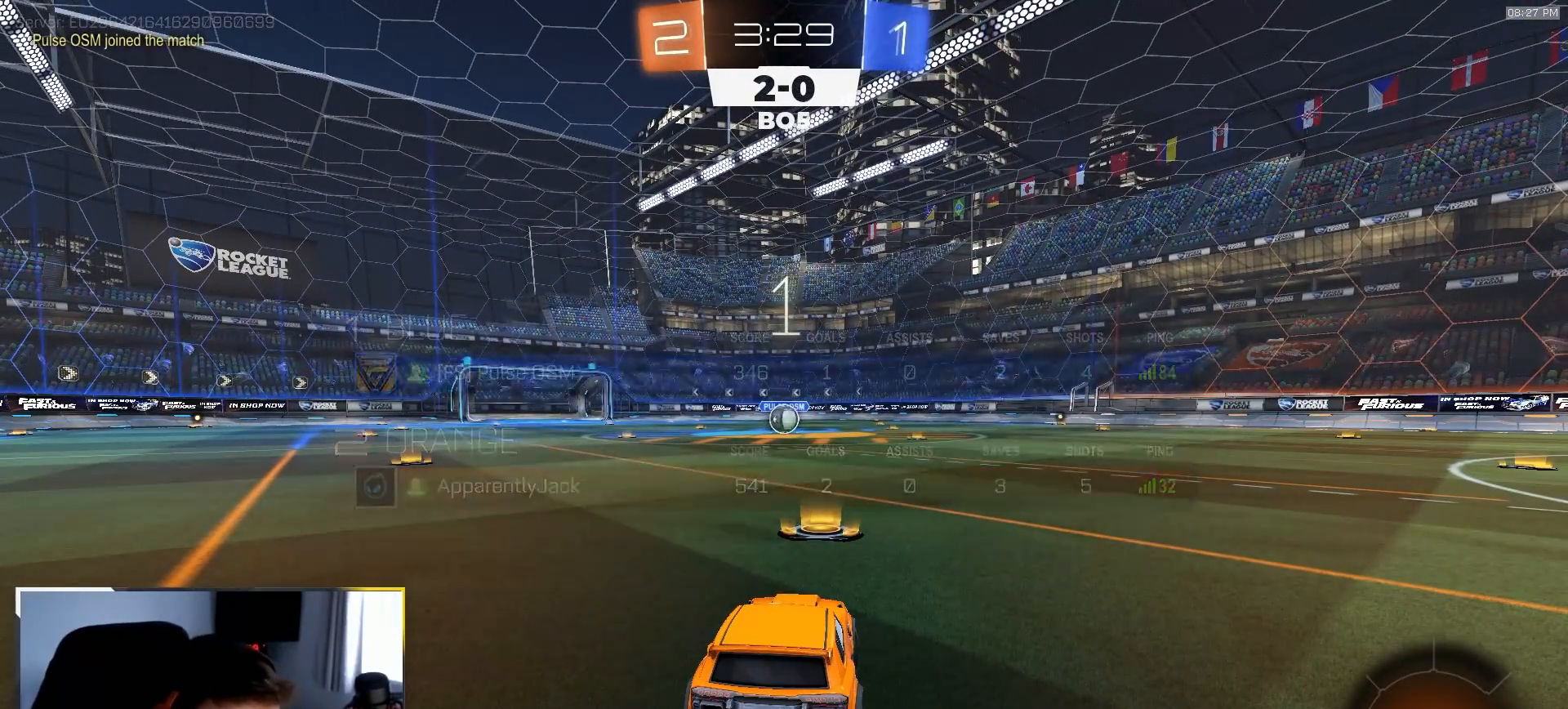
Gameplay with a controller (PlayStation layout); each line is a JSON object with the inputs held at the frame after it. "events" lists button and stick changes between this image and that frame as [ms after this image, input, new state], when the widget could be followed in between. Not read: L3 R3 TOUCHPAD.
{"buttons": ["R1", "R2"], "left_stick": "center", "right_stick": "center", "events": [[100, "left_stick", "center"]]}
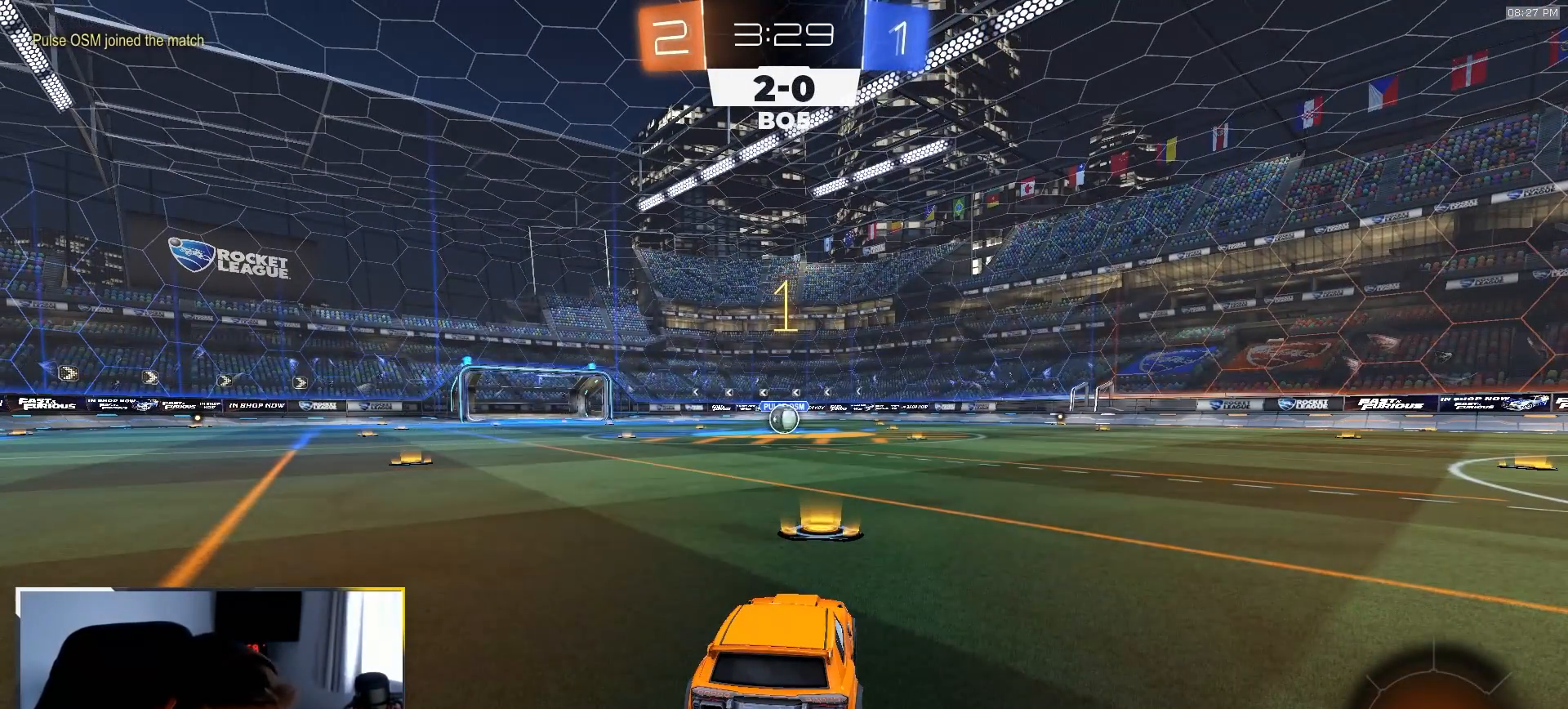
{"buttons": ["R1", "R2"], "left_stick": "center", "right_stick": "center", "events": []}
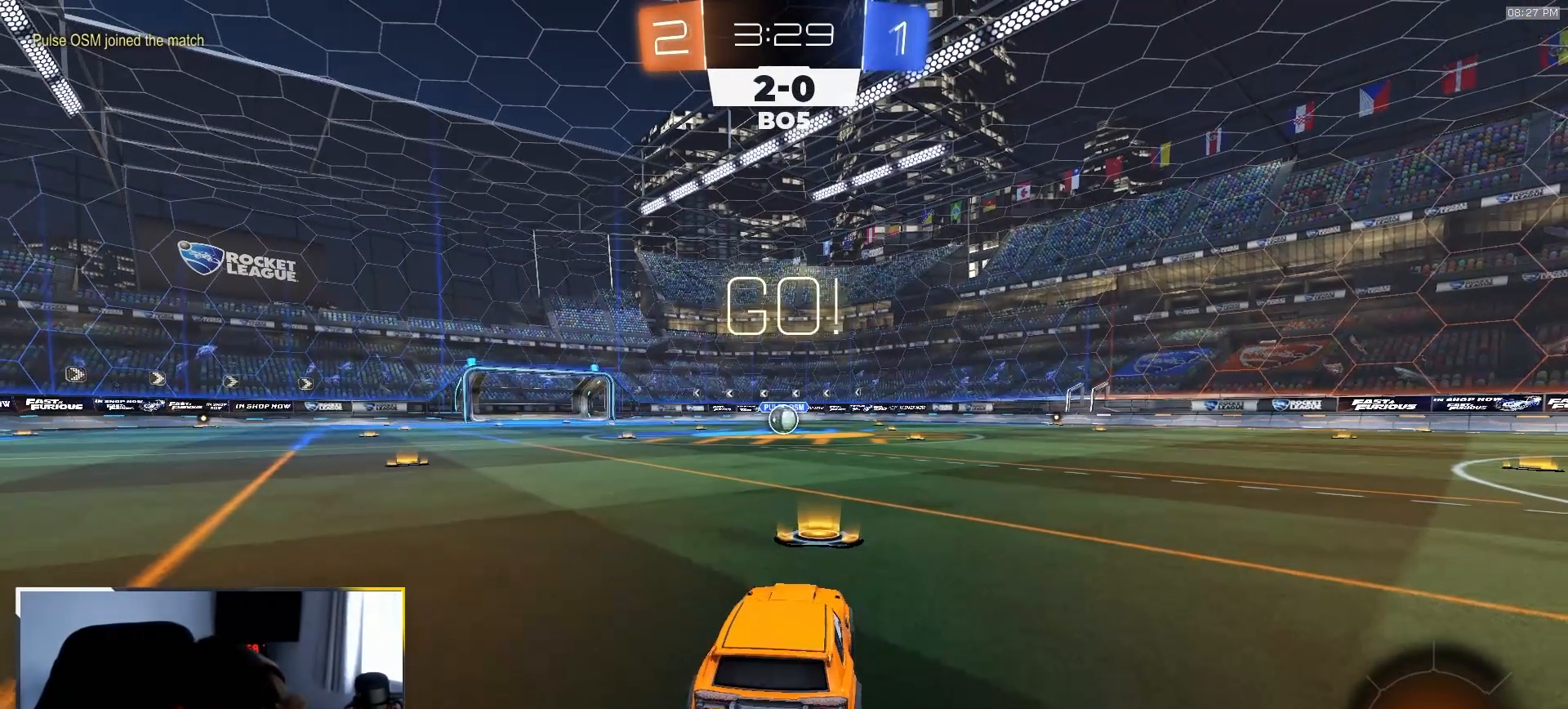
{"buttons": ["L1", "R1", "R2"], "left_stick": "down", "right_stick": "center", "events": [[117, "left_stick", "down-right"], [133, "CROSS", "down"], [200, "L1", "down"], [217, "left_stick", "up-left"], [233, "CROSS", "up"], [267, "CROSS", "down"], [333, "left_stick", "down"], [433, "CROSS", "up"]]}
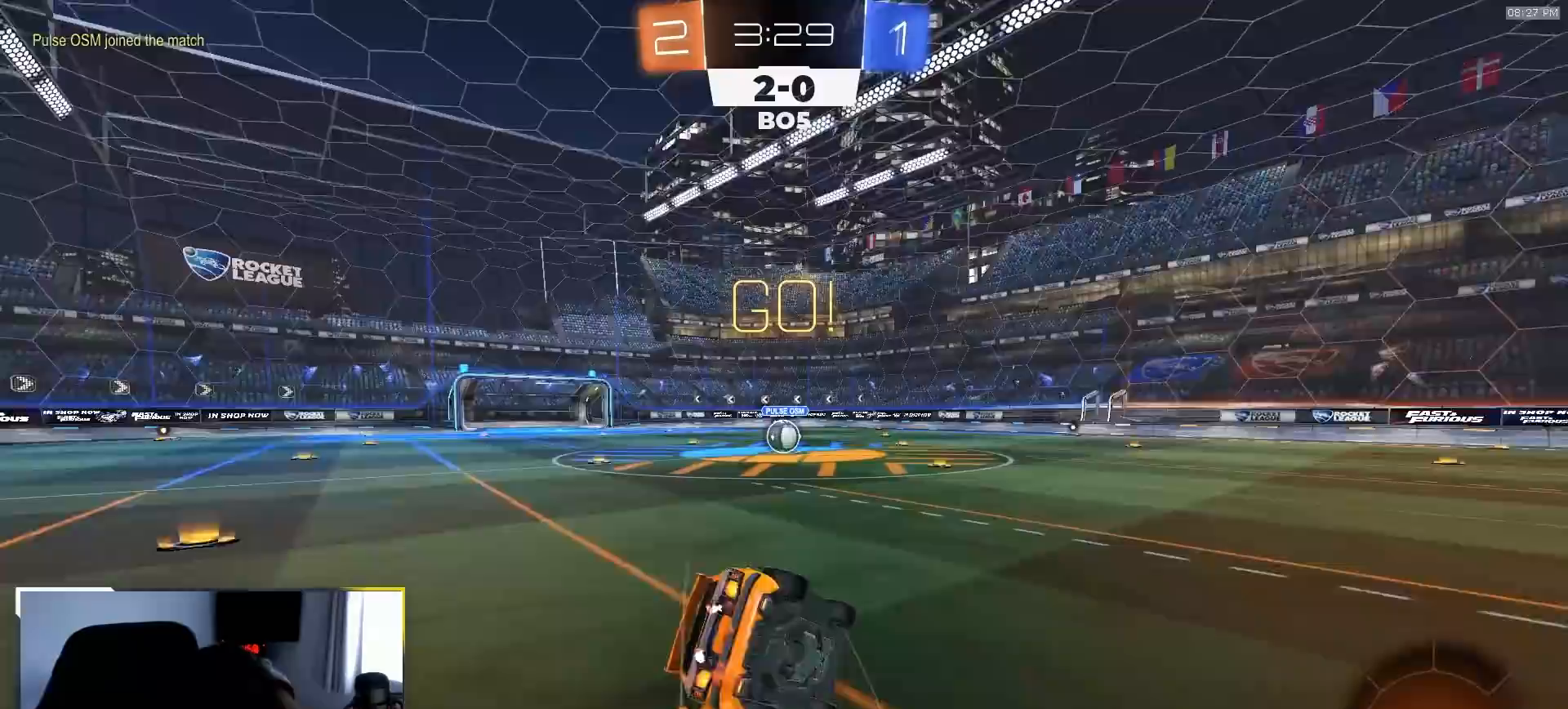
{"buttons": ["L1", "R1", "R2"], "left_stick": "down-left", "right_stick": "center", "events": [[100, "left_stick", "down-left"]]}
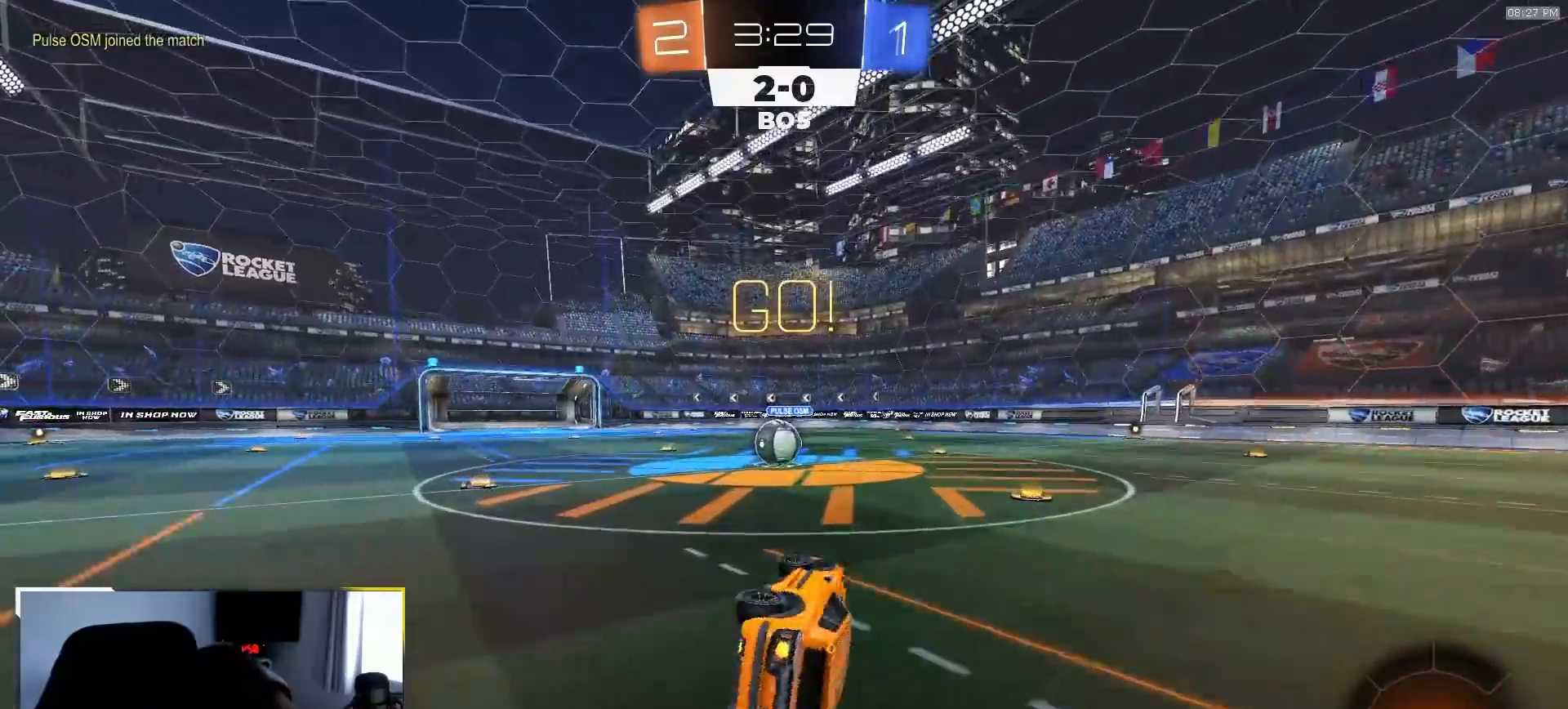
{"buttons": ["L2"], "left_stick": "center", "right_stick": "center", "events": [[133, "L1", "up"], [183, "left_stick", "center"], [217, "R1", "up"], [400, "R2", "up"], [417, "L2", "down"]]}
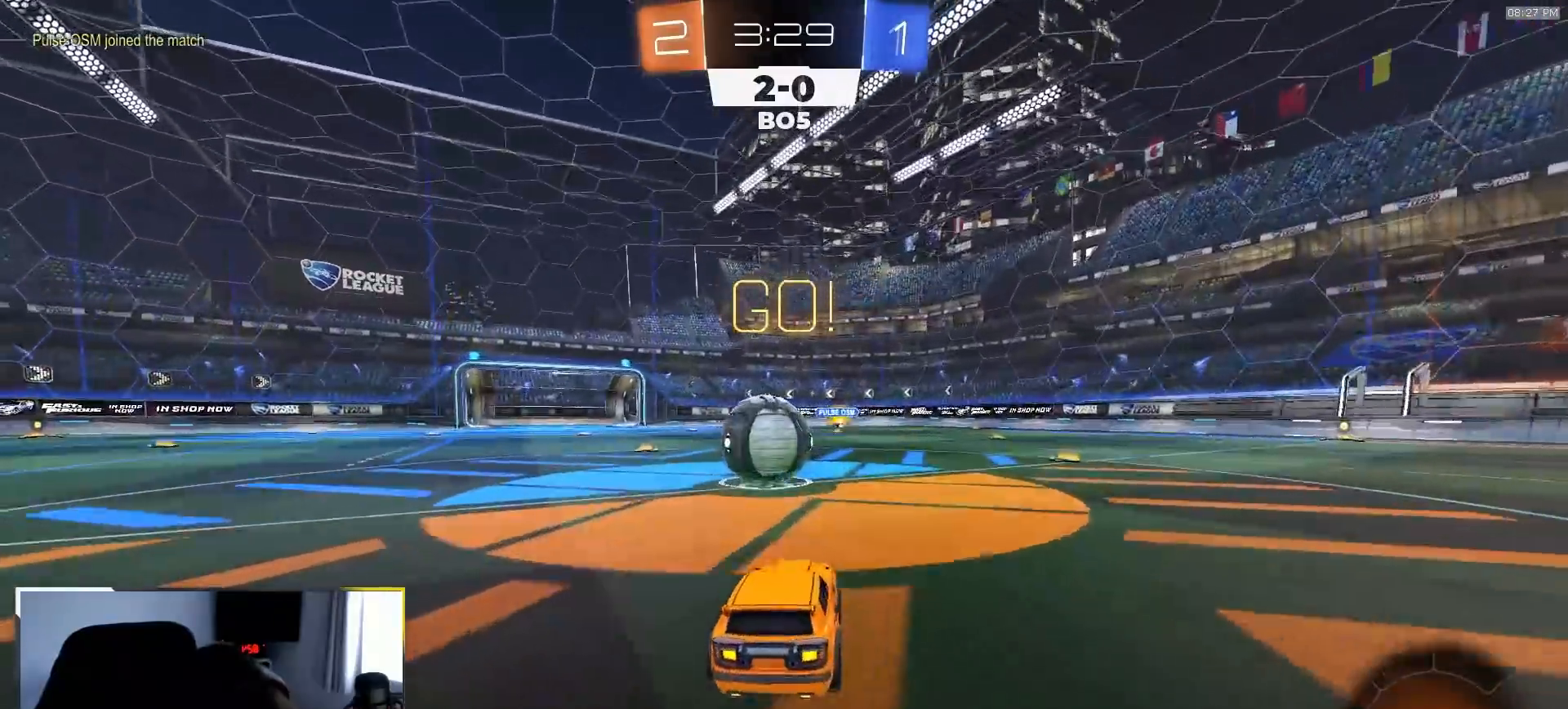
{"buttons": ["R2"], "left_stick": "center", "right_stick": "center", "events": [[133, "TRIANGLE", "down"], [133, "left_stick", "down-left"], [200, "TRIANGLE", "up"], [317, "left_stick", "center"], [383, "R2", "down"], [483, "L2", "up"]]}
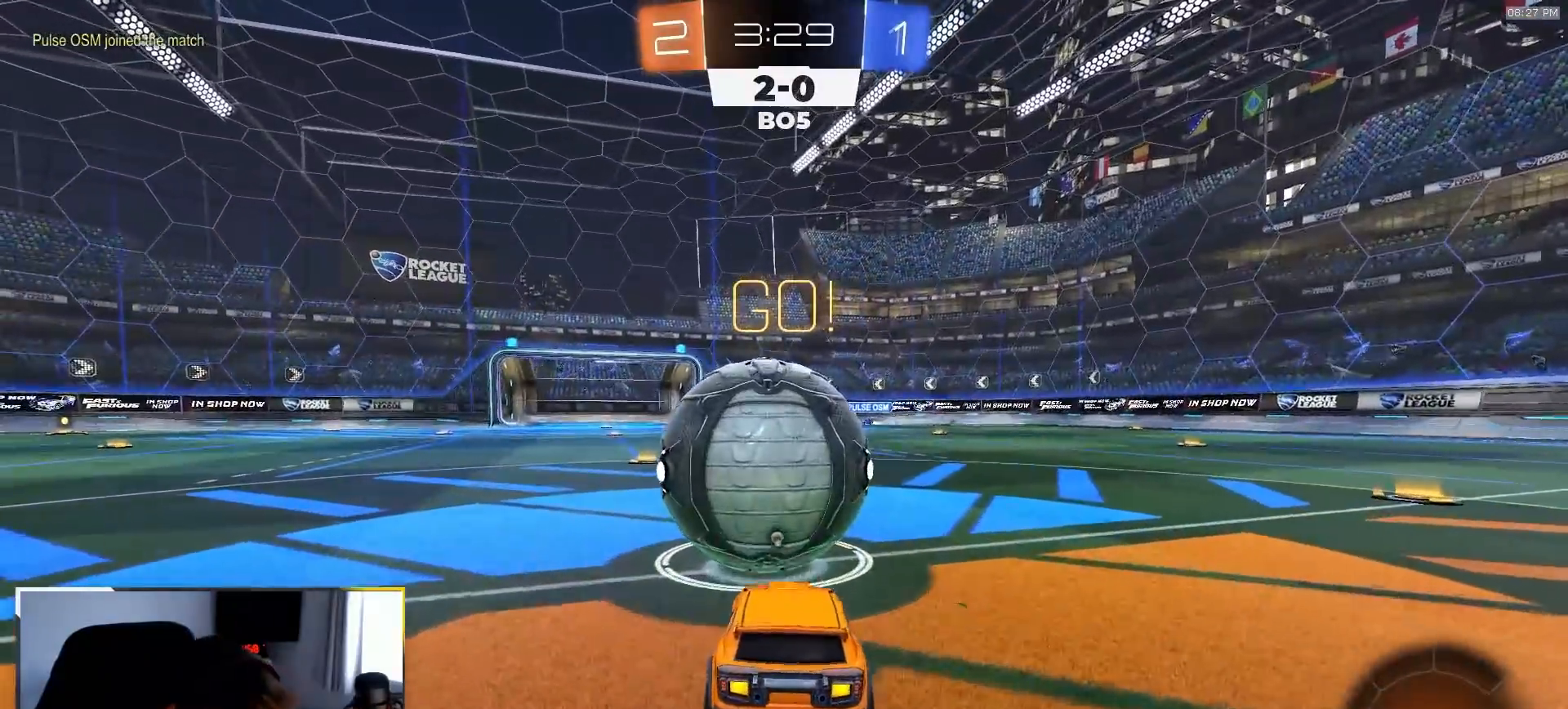
{"buttons": ["R2"], "left_stick": "center", "right_stick": "up", "events": [[250, "left_stick", "down-right"], [267, "right_stick", "up"], [450, "left_stick", "center"]]}
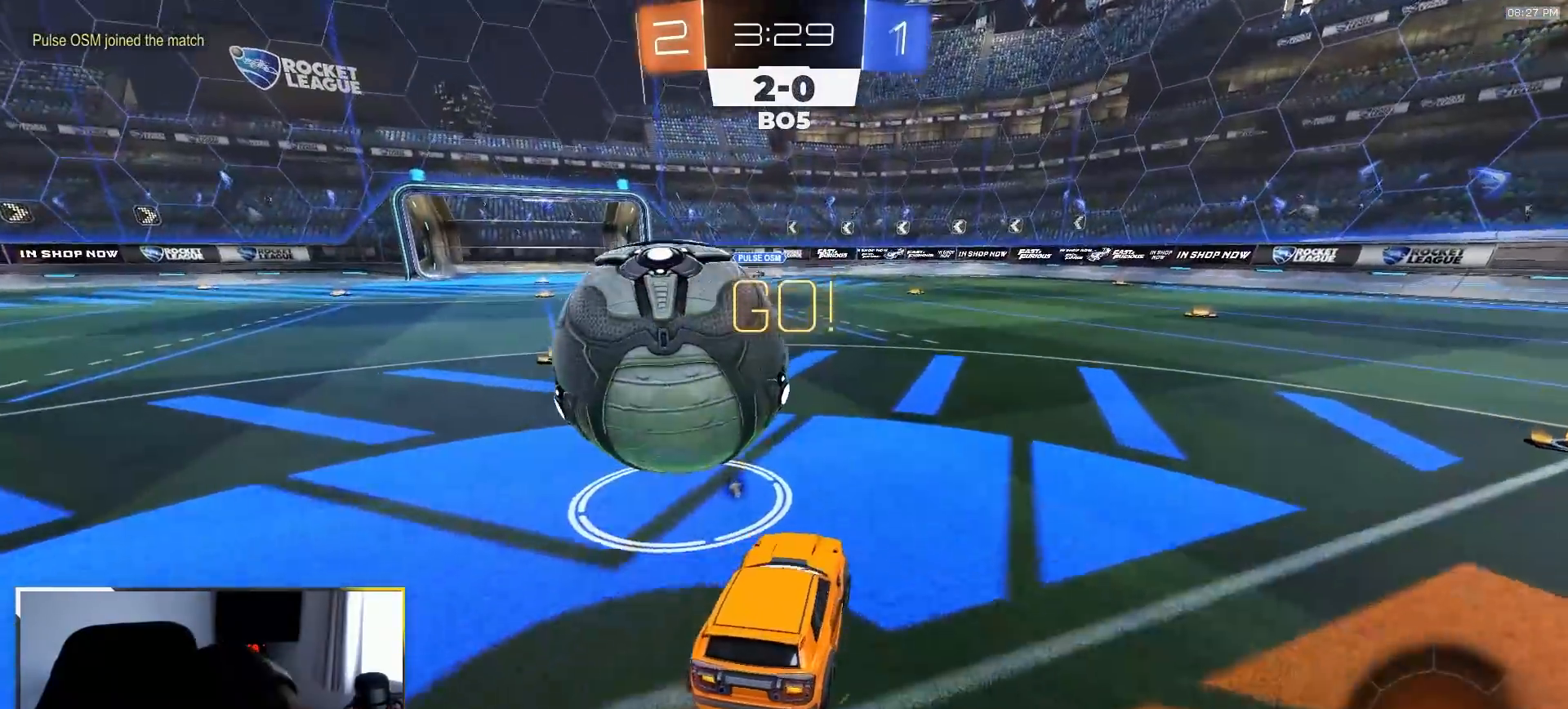
{"buttons": ["R2"], "left_stick": "left", "right_stick": "center", "events": [[200, "left_stick", "left"], [200, "right_stick", "center"]]}
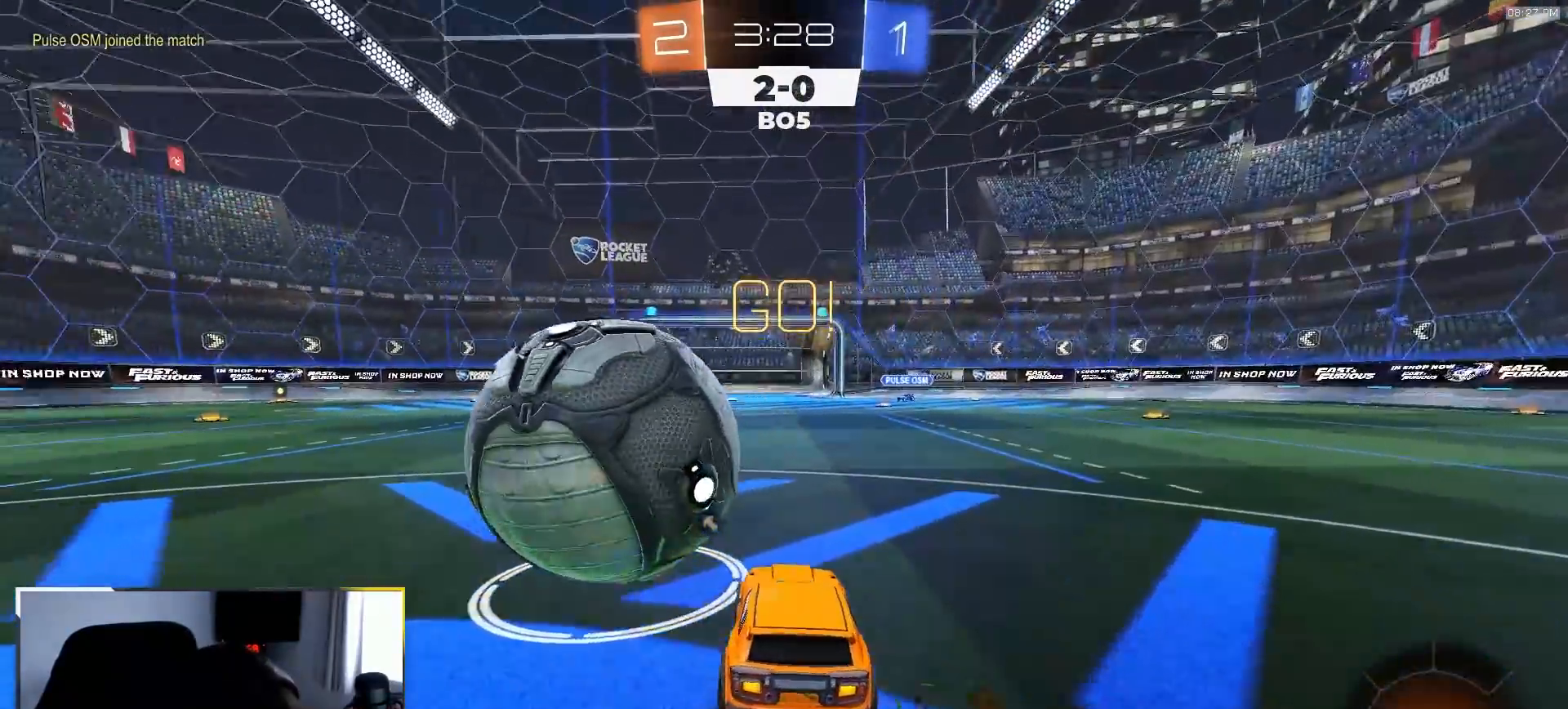
{"buttons": ["R2"], "left_stick": "right", "right_stick": "center", "events": [[217, "R2", "up"], [317, "left_stick", "center"], [483, "R2", "down"], [483, "left_stick", "right"]]}
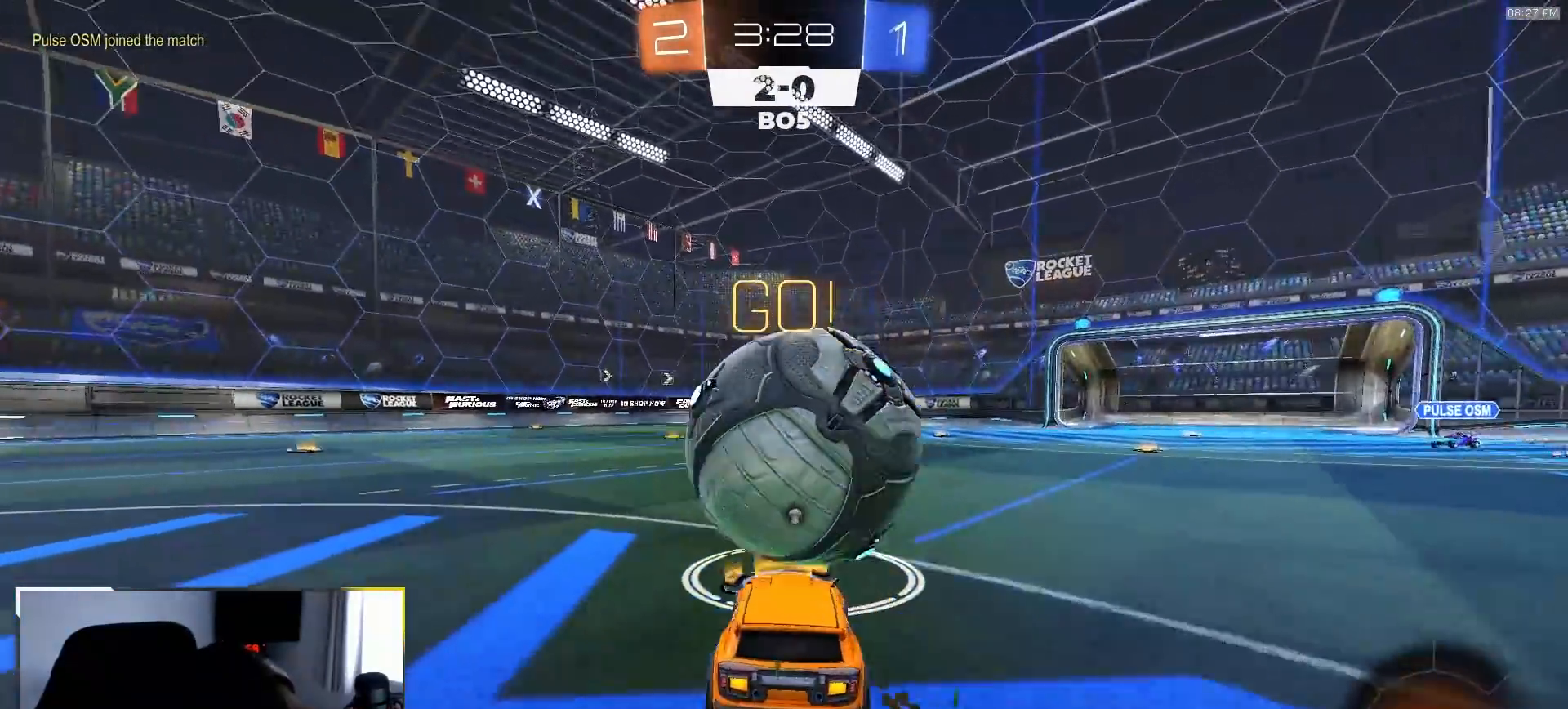
{"buttons": ["R2"], "left_stick": "center", "right_stick": "center", "events": [[100, "left_stick", "center"], [200, "R2", "up"], [200, "left_stick", "right"], [300, "R2", "down"], [333, "left_stick", "center"], [400, "R2", "up"], [467, "R2", "down"]]}
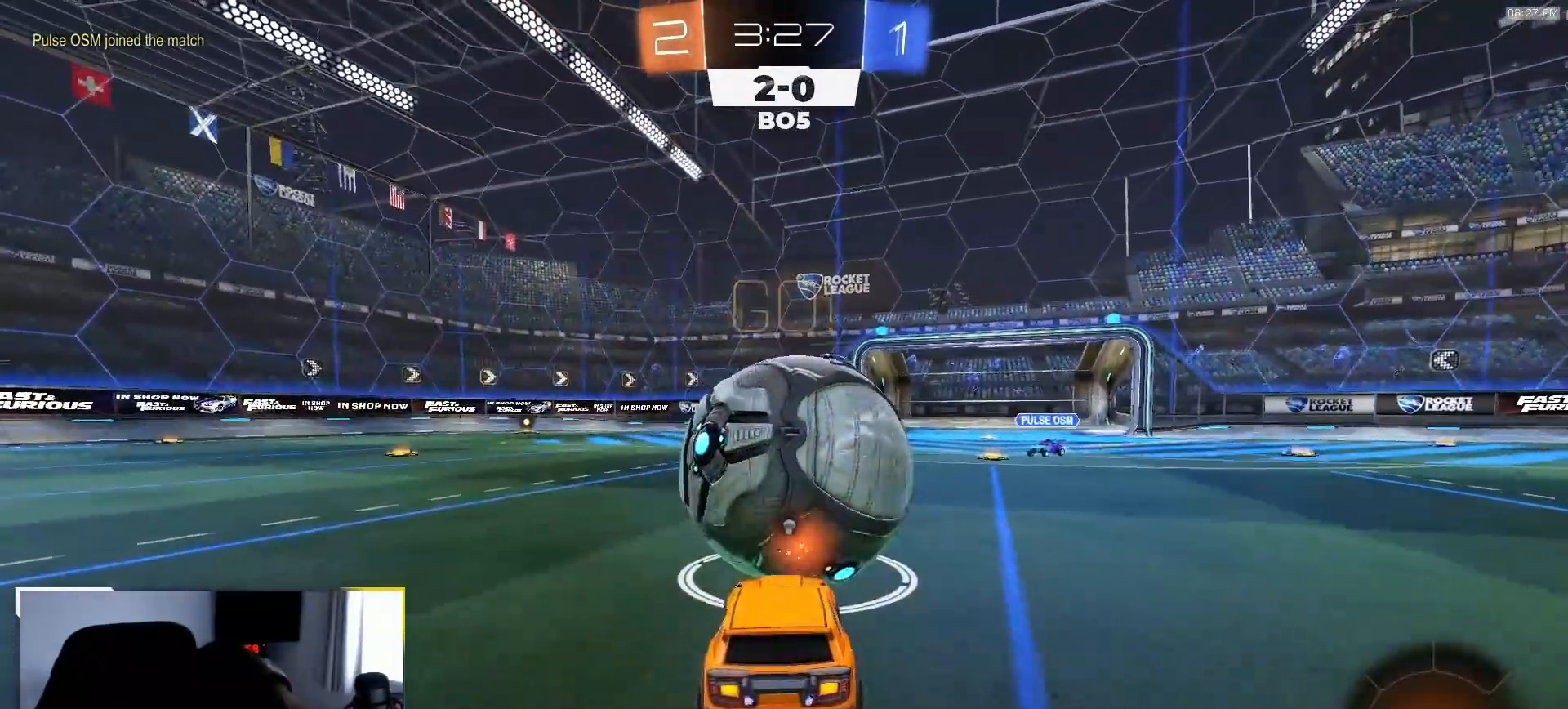
{"buttons": ["CROSS", "L1"], "left_stick": "up-right", "right_stick": "center", "events": [[250, "R2", "up"], [250, "left_stick", "left"], [350, "CROSS", "down"], [433, "CROSS", "up"], [433, "L1", "down"], [467, "left_stick", "up-right"], [500, "CROSS", "down"]]}
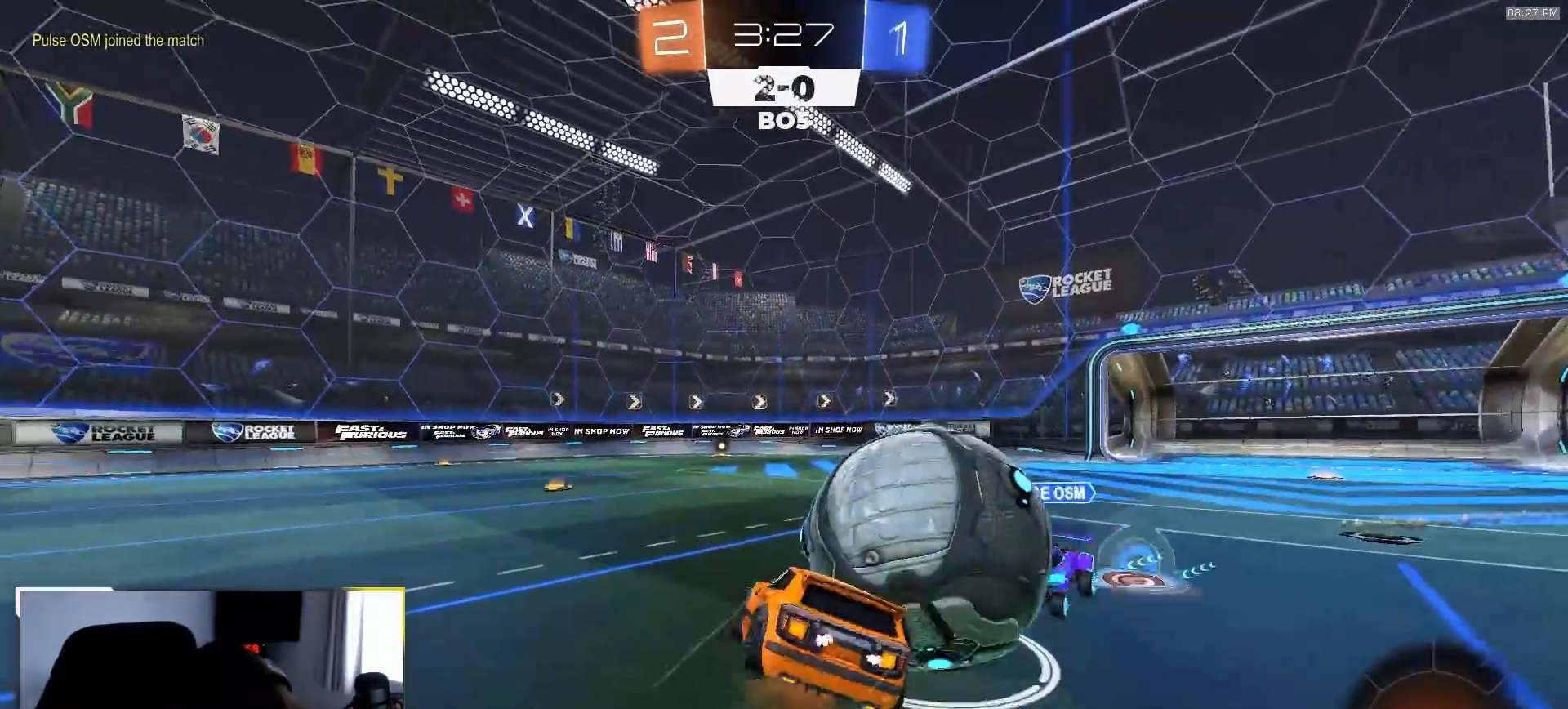
{"buttons": ["TRIANGLE", "L1", "R1", "R2"], "left_stick": "down-right", "right_stick": "center", "events": [[17, "left_stick", "right"], [67, "CROSS", "up"], [83, "R2", "down"], [133, "R1", "down"], [150, "left_stick", "down-right"], [450, "TRIANGLE", "down"]]}
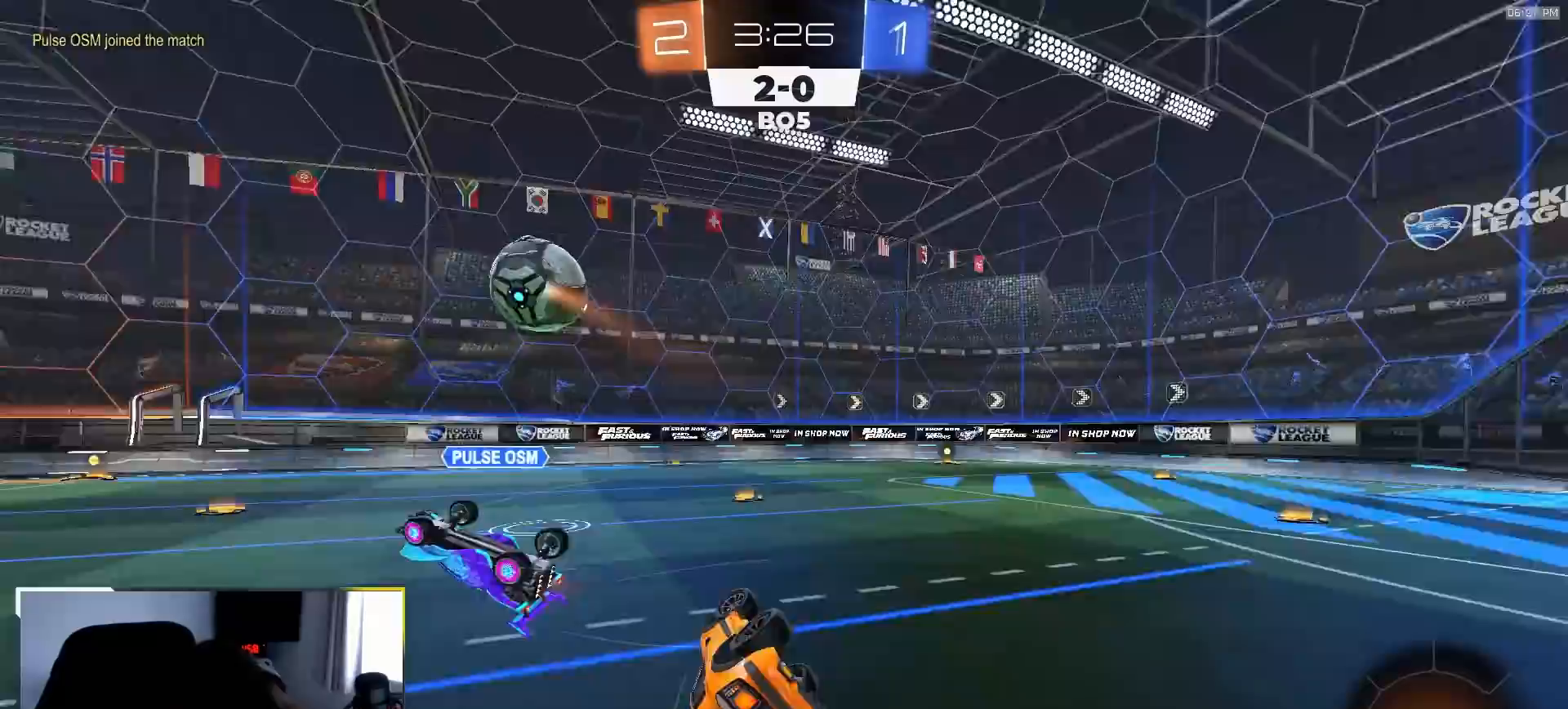
{"buttons": ["R2"], "left_stick": "center", "right_stick": "center", "events": [[83, "TRIANGLE", "up"], [150, "R1", "up"], [283, "L1", "up"], [450, "left_stick", "center"]]}
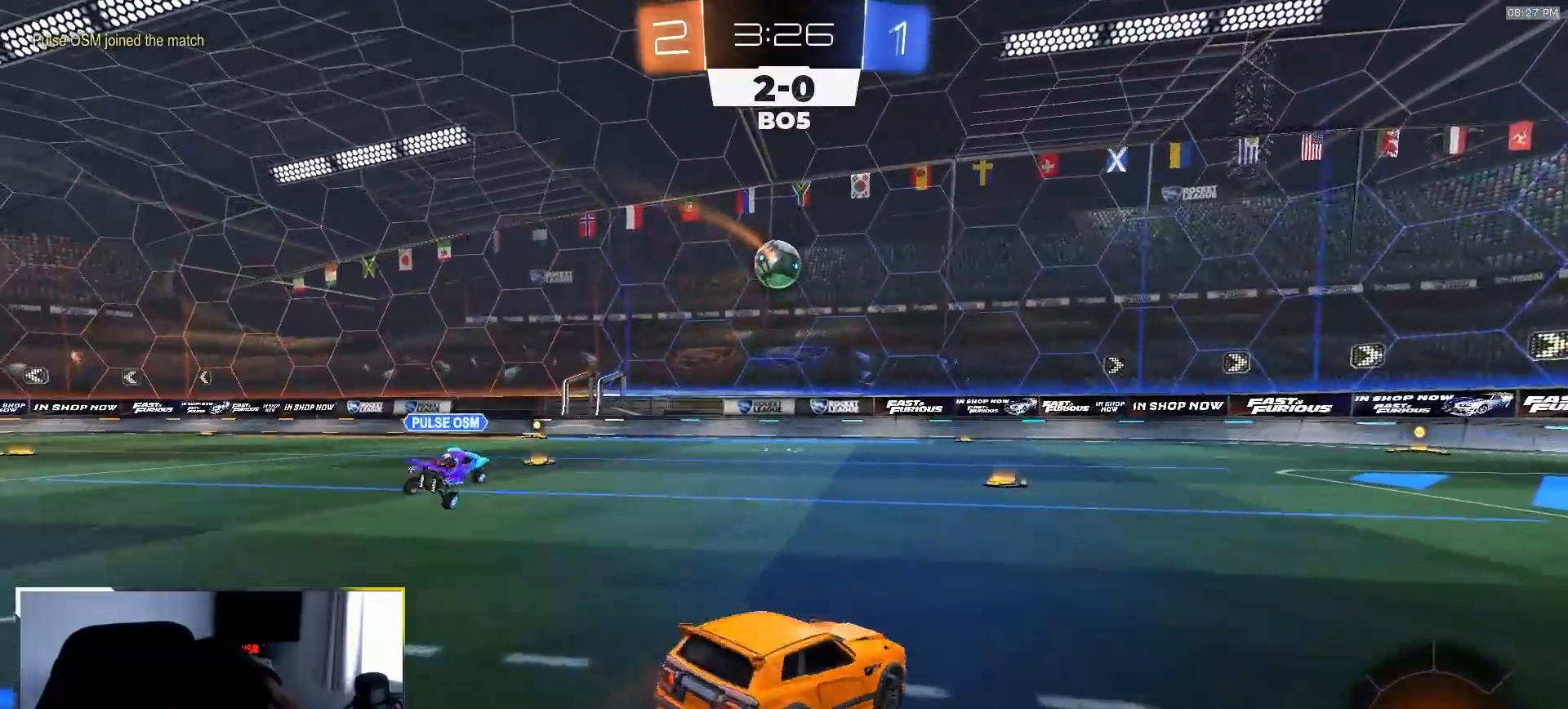
{"buttons": ["R2"], "left_stick": "center", "right_stick": "center", "events": [[117, "left_stick", "down-left"], [233, "left_stick", "center"]]}